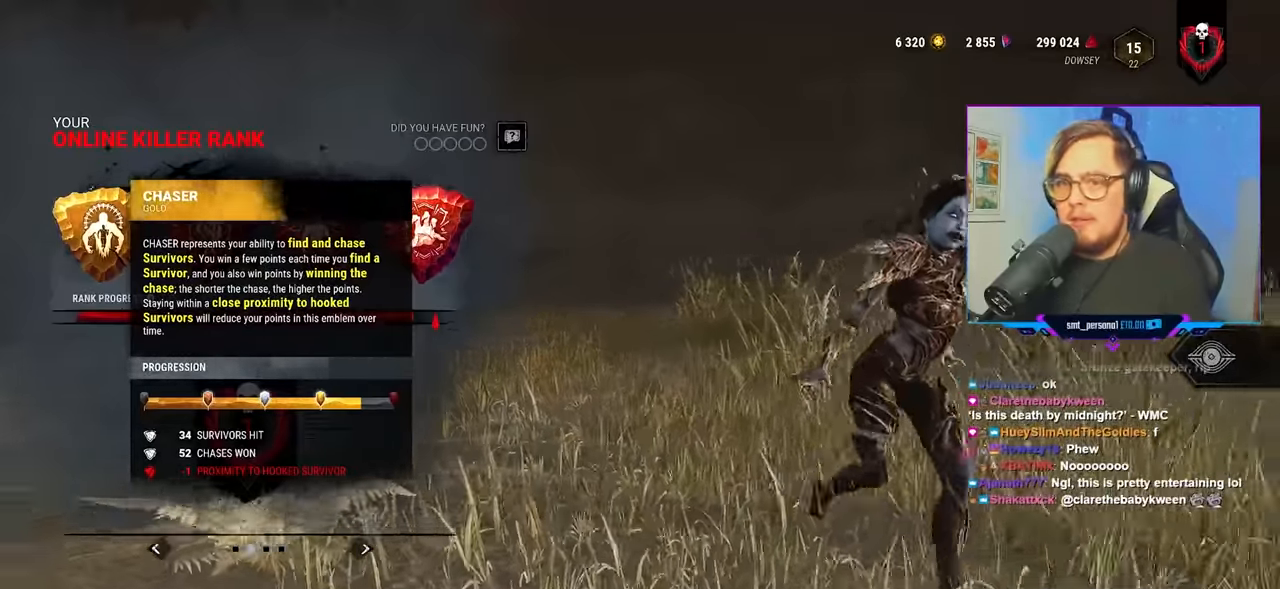
Gameplay with keyboard and mouse; each line is a JSON object with the keys and mouse buttons held at the frame after it. "events" lists presses ("down") and releases ("up") of "a", "c", "caps_lock", "ctrl", "d", "e", "f", "q", "r", "s", "shift", "space", "tab", "w", "x", "z", "mouse_left", "mouse_wheel" and "mouse_right" between this image and that frame as [ms after this image, input, new state], when the widget could be followed in between. "mouse_left", "mouse_wheel", "mouse_right" = the "left", "wheel", "right" buttons of the "mouse" list. No other keys are recorded. "wheel" means that the mouse wheel is clicked or scrolled. "mouse_move" is the direction in which the mouse moves at that frame (one of eight, or "still"), when it could be read.
{"keys": [], "mouse": [], "mouse_move": "down", "events": []}
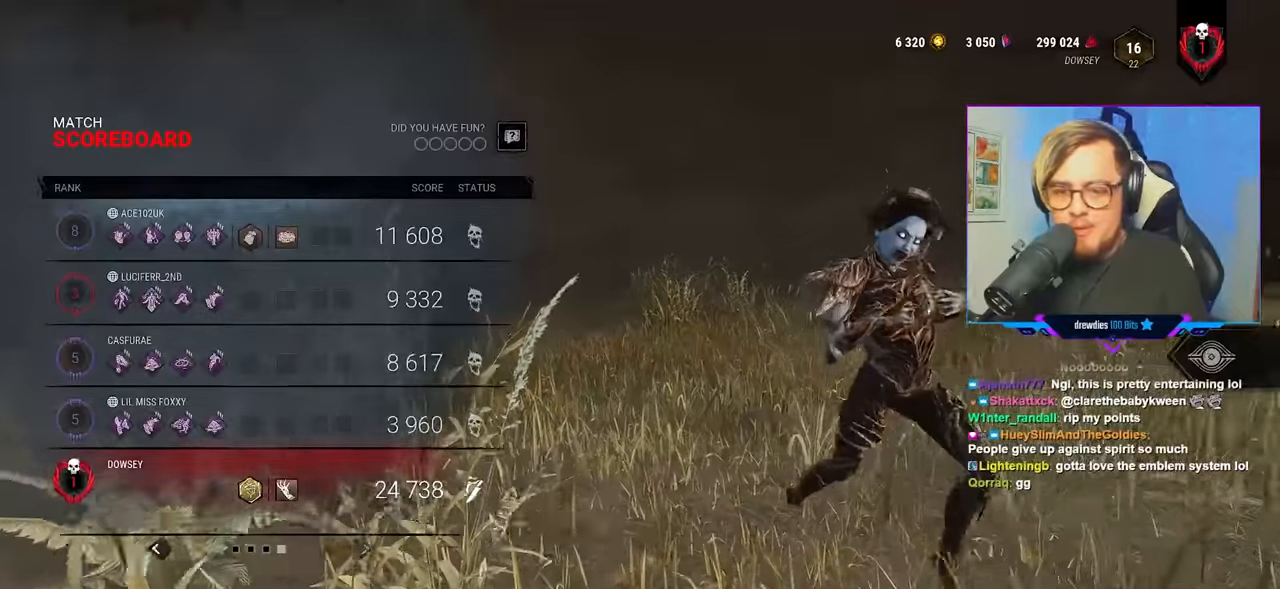
{"keys": [], "mouse": [], "mouse_move": "down-right", "events": []}
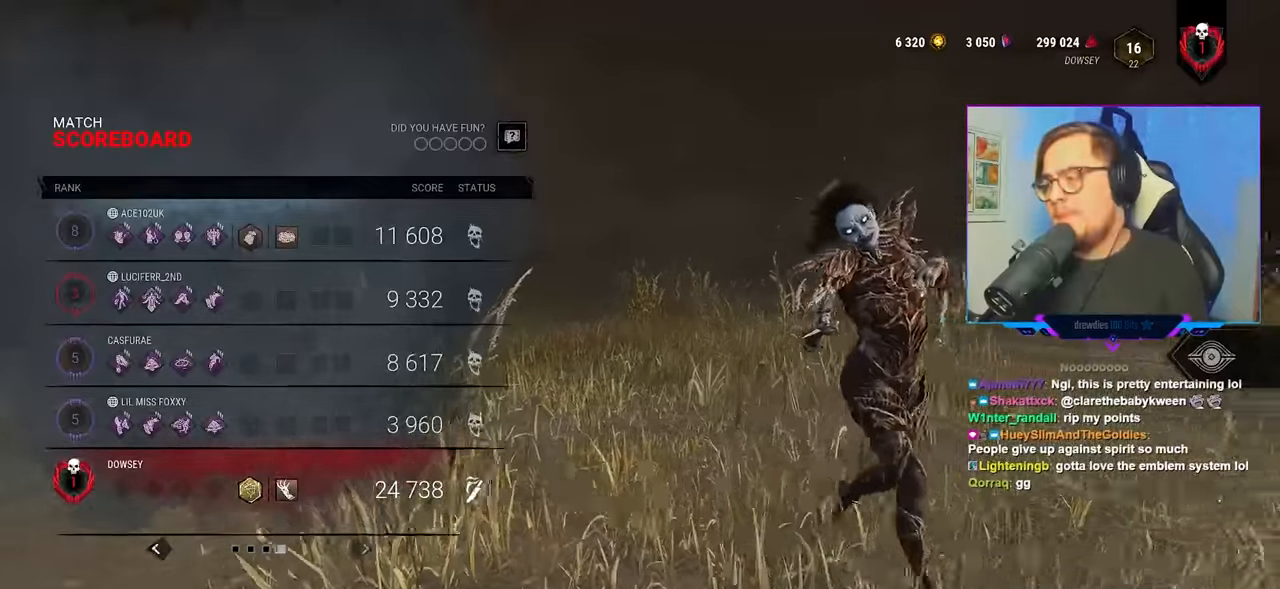
{"keys": [], "mouse": [], "mouse_move": "still", "events": []}
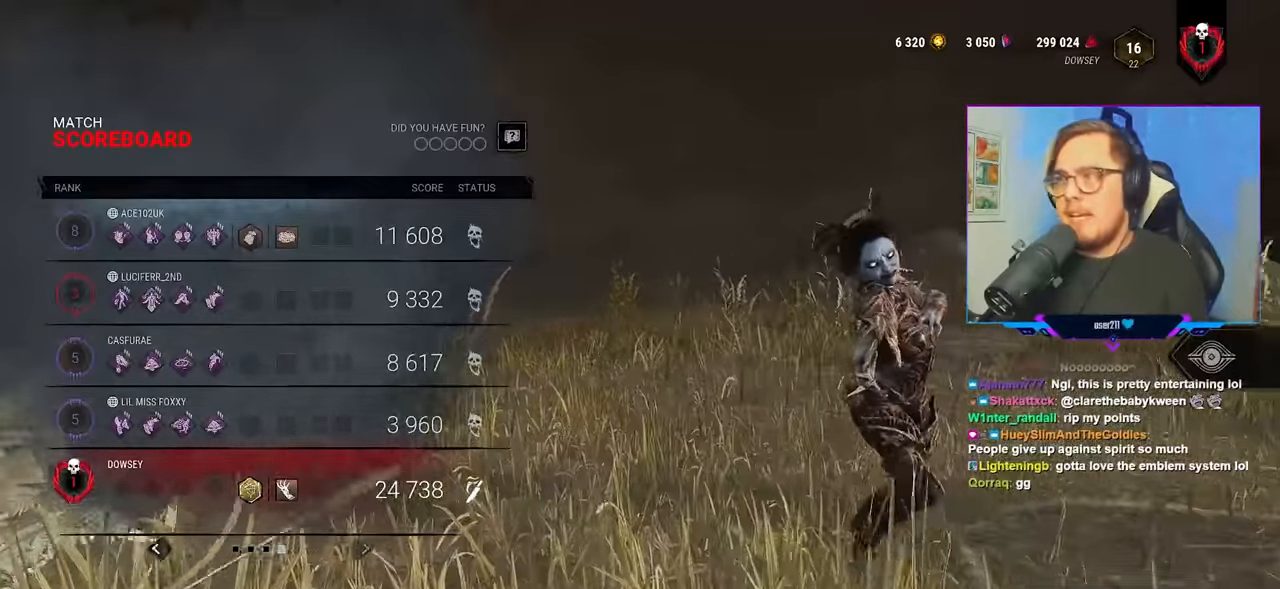
{"keys": [], "mouse": ["left"], "mouse_move": "still", "events": [[167, "mouse_left", "down"]]}
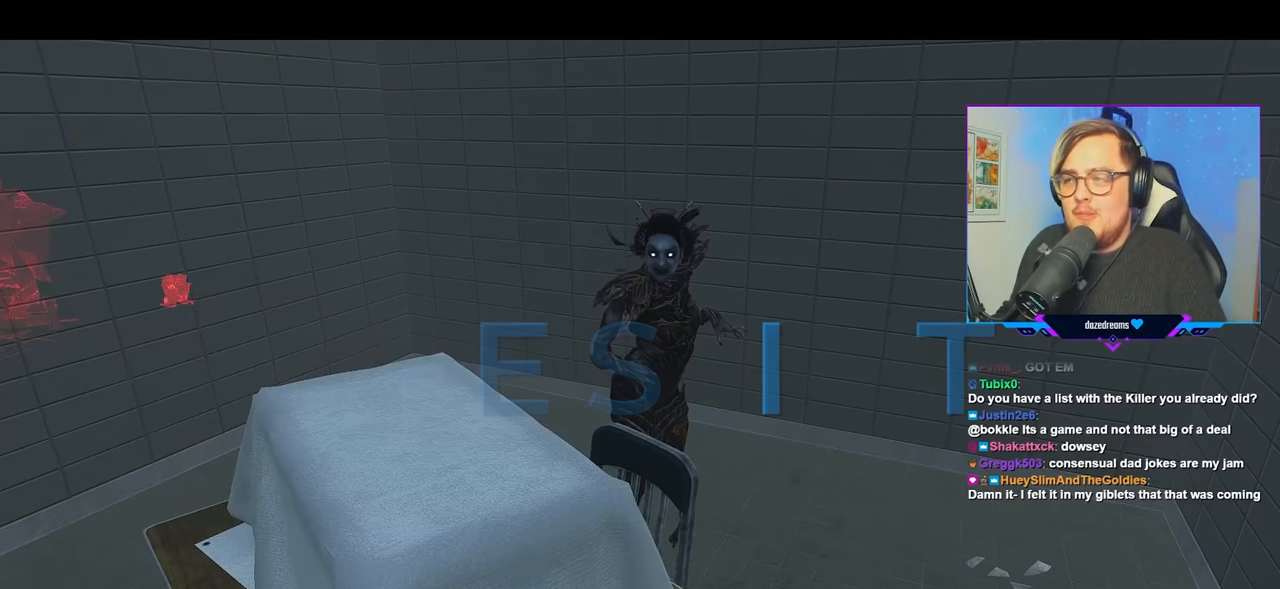
{"keys": [], "mouse": ["left"], "mouse_move": "still", "events": []}
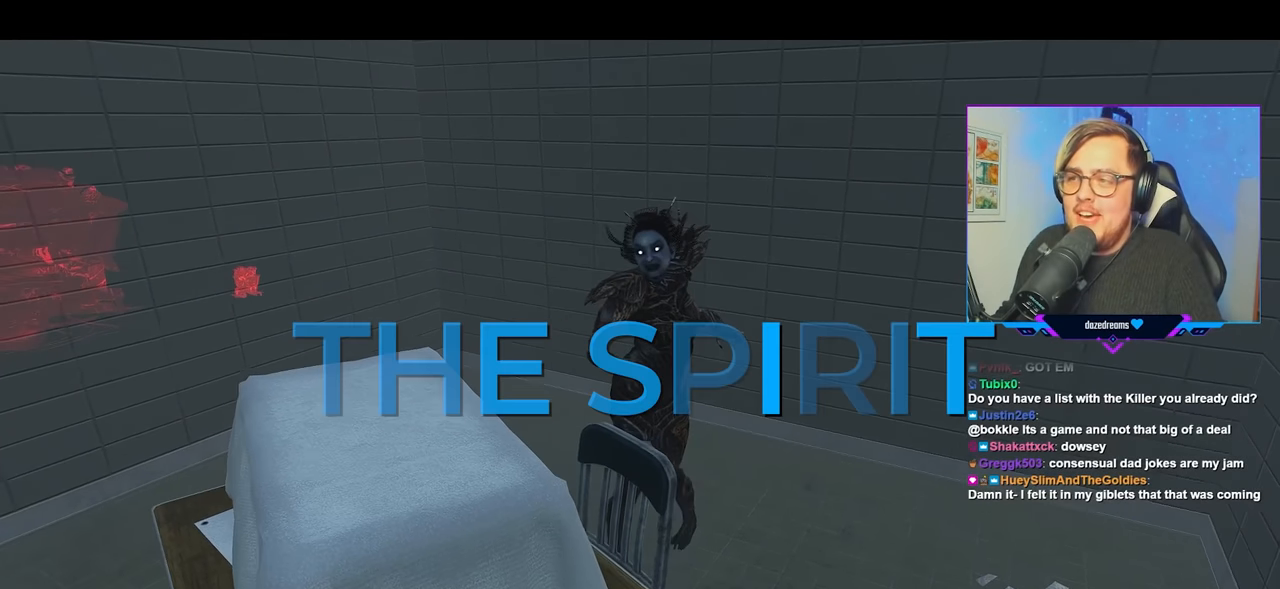
{"keys": [], "mouse": ["left"], "mouse_move": "still", "events": []}
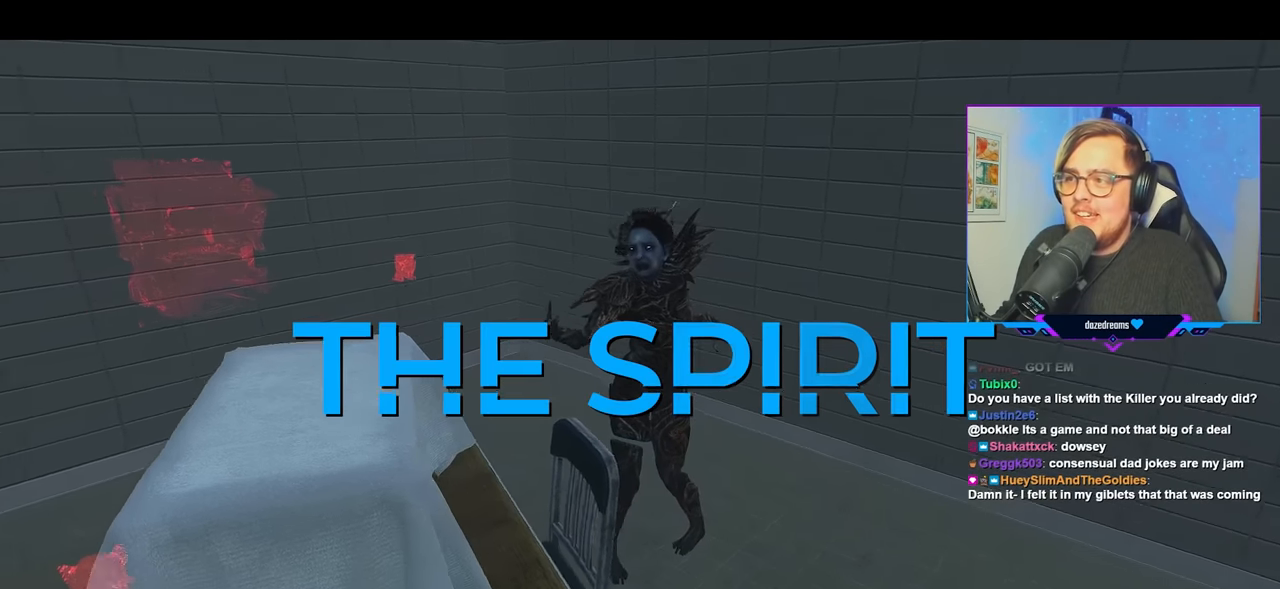
{"keys": [], "mouse": ["left"], "mouse_move": "still", "events": []}
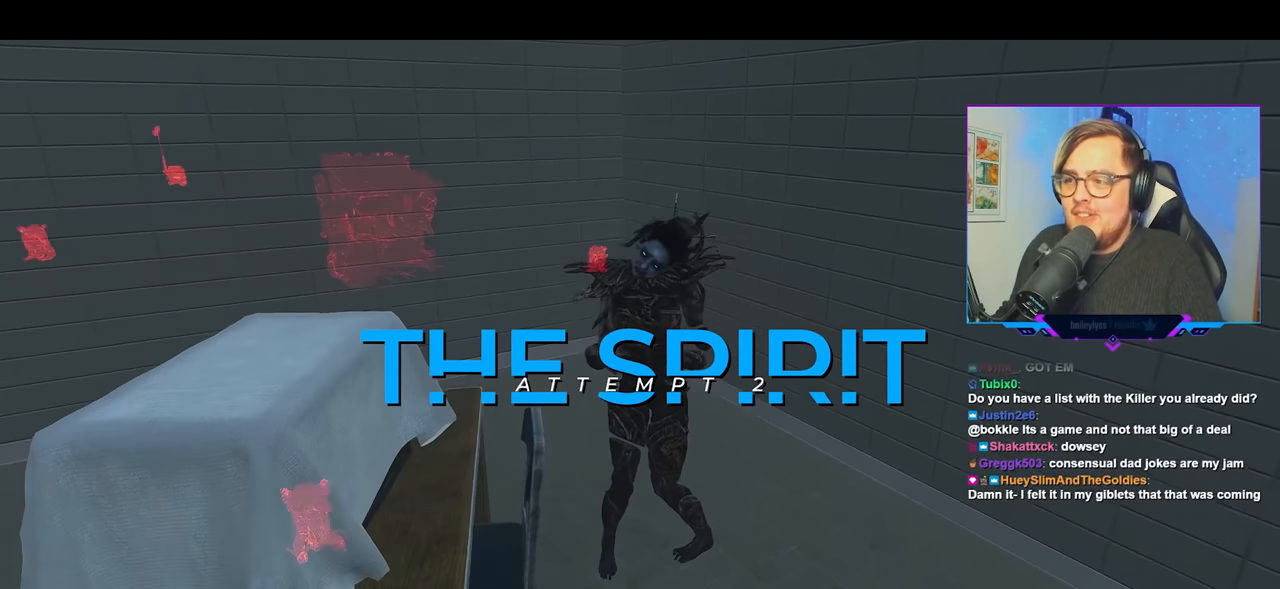
{"keys": [], "mouse": [], "mouse_move": "still", "events": [[350, "mouse_left", "up"]]}
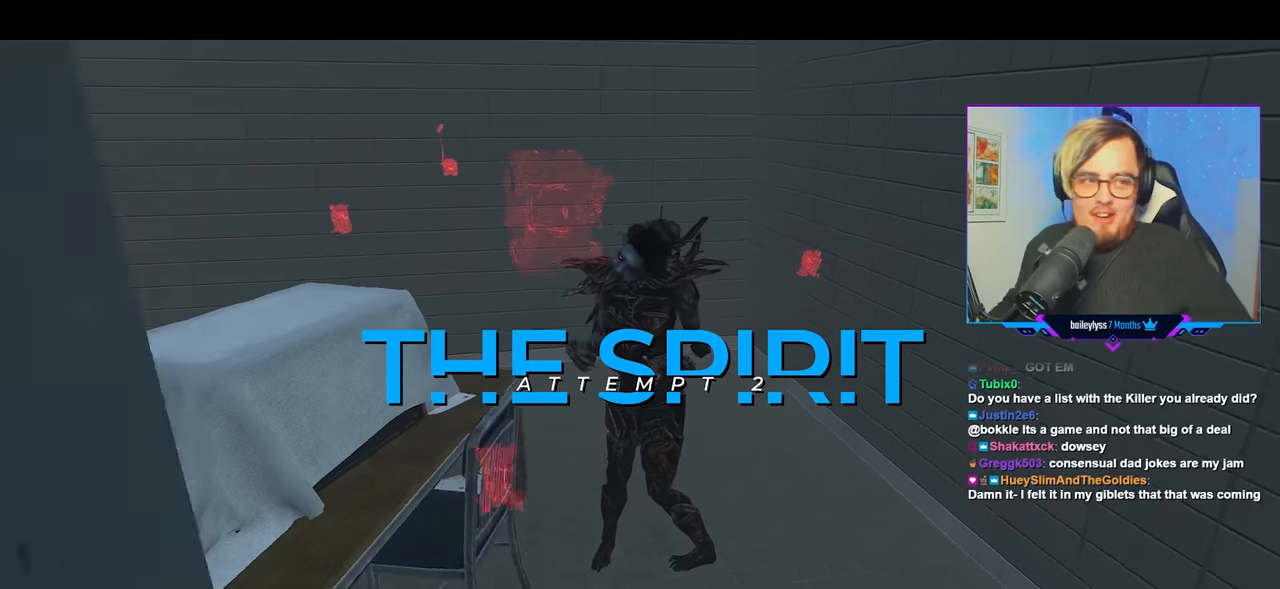
{"keys": [], "mouse": [], "mouse_move": "still", "events": []}
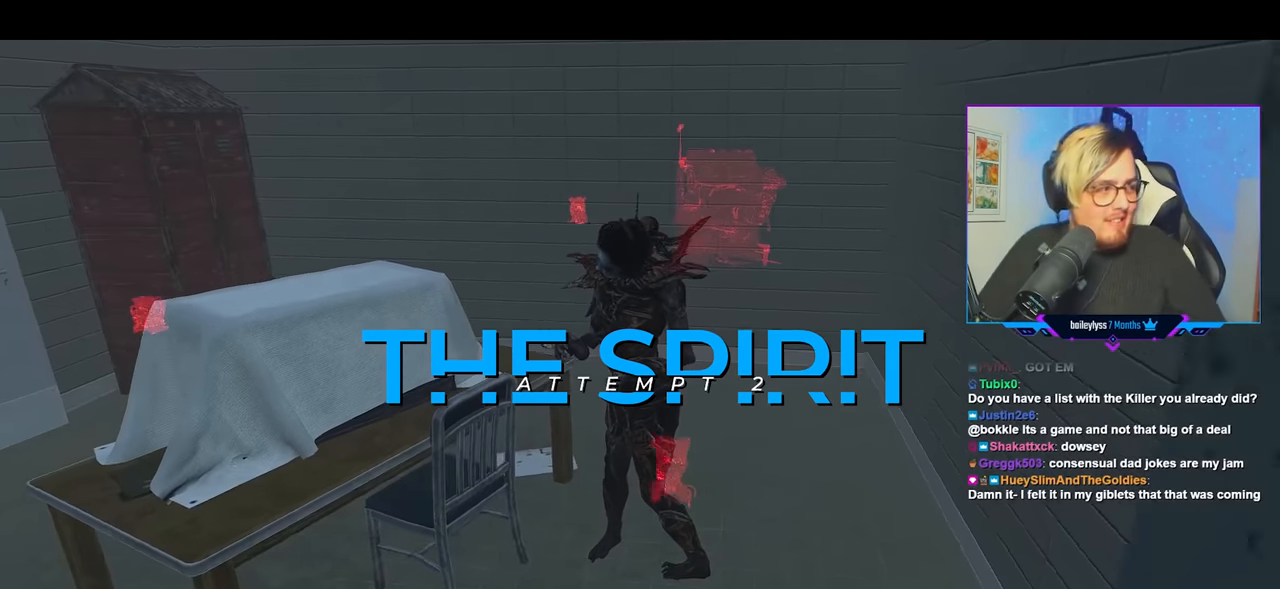
{"keys": [], "mouse": [], "mouse_move": "still", "events": []}
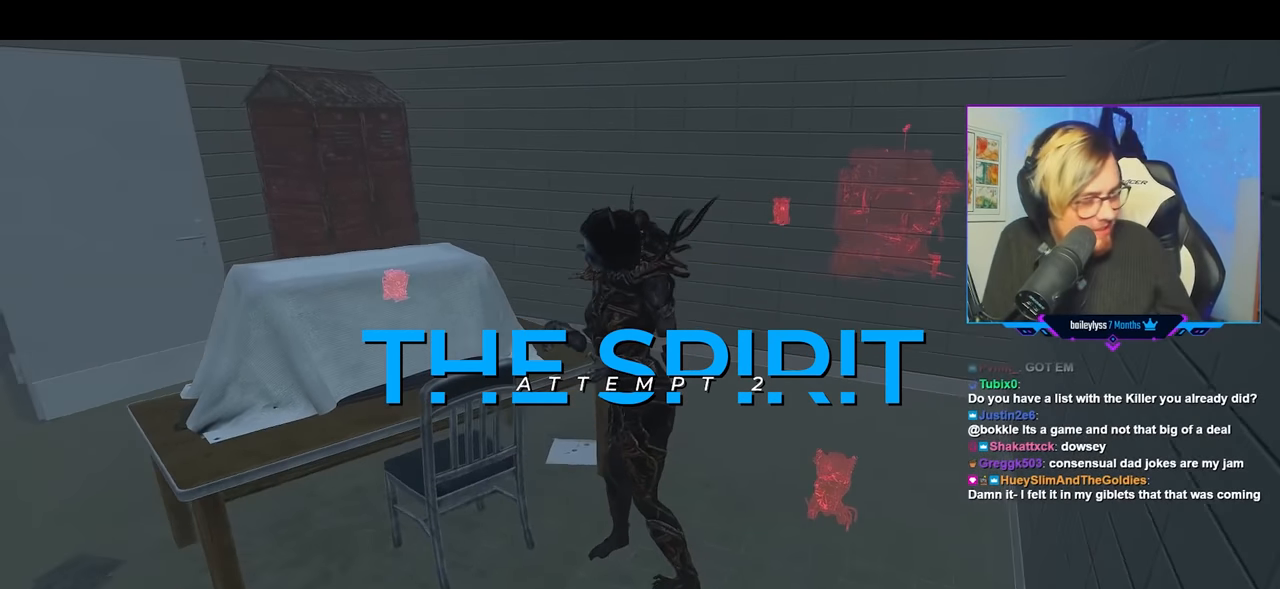
{"keys": [], "mouse": [], "mouse_move": "still", "events": []}
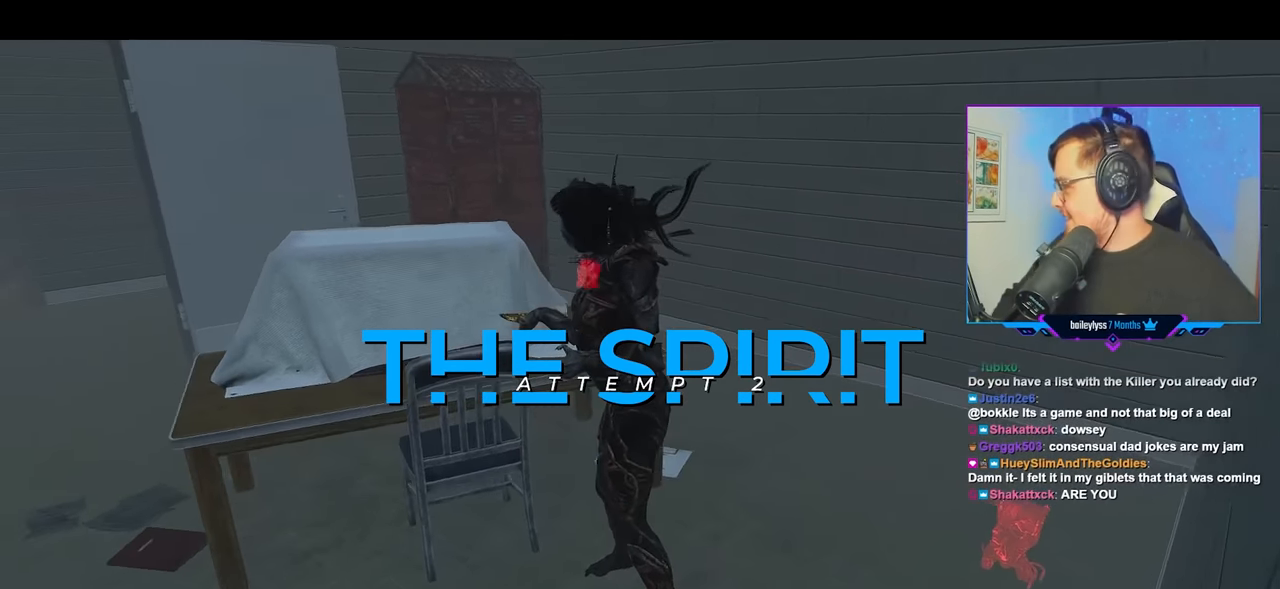
{"keys": [], "mouse": [], "mouse_move": "still", "events": []}
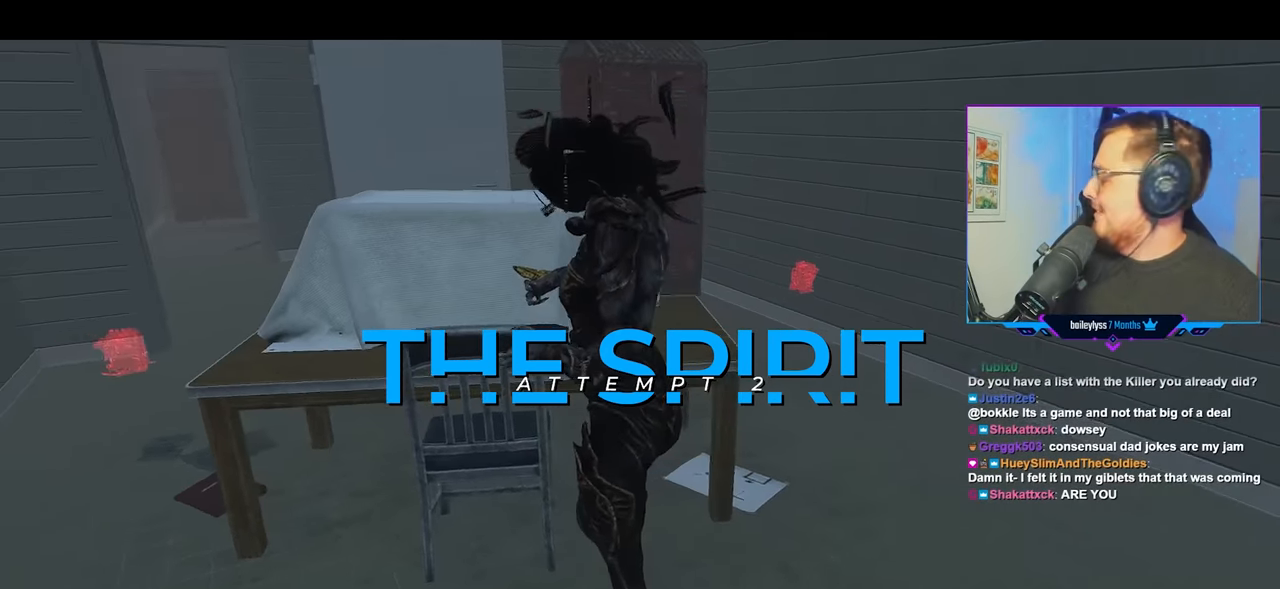
{"keys": [], "mouse": [], "mouse_move": "still", "events": []}
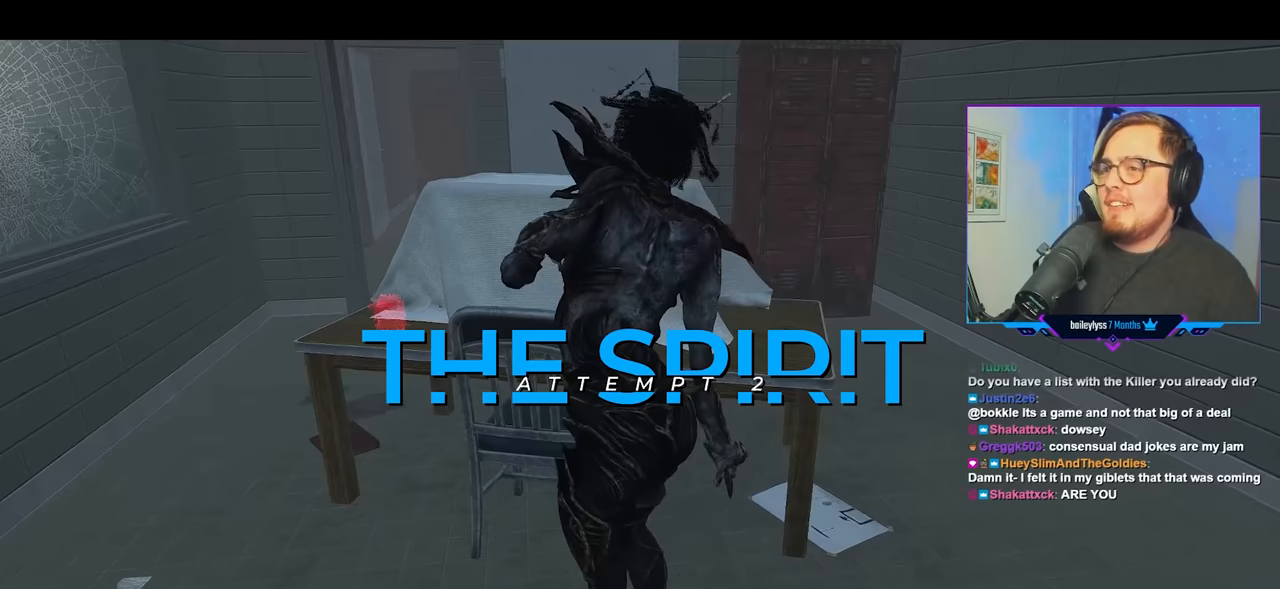
{"keys": [], "mouse": [], "mouse_move": "still", "events": [[200, "mouse_left", "down"], [333, "mouse_left", "up"]]}
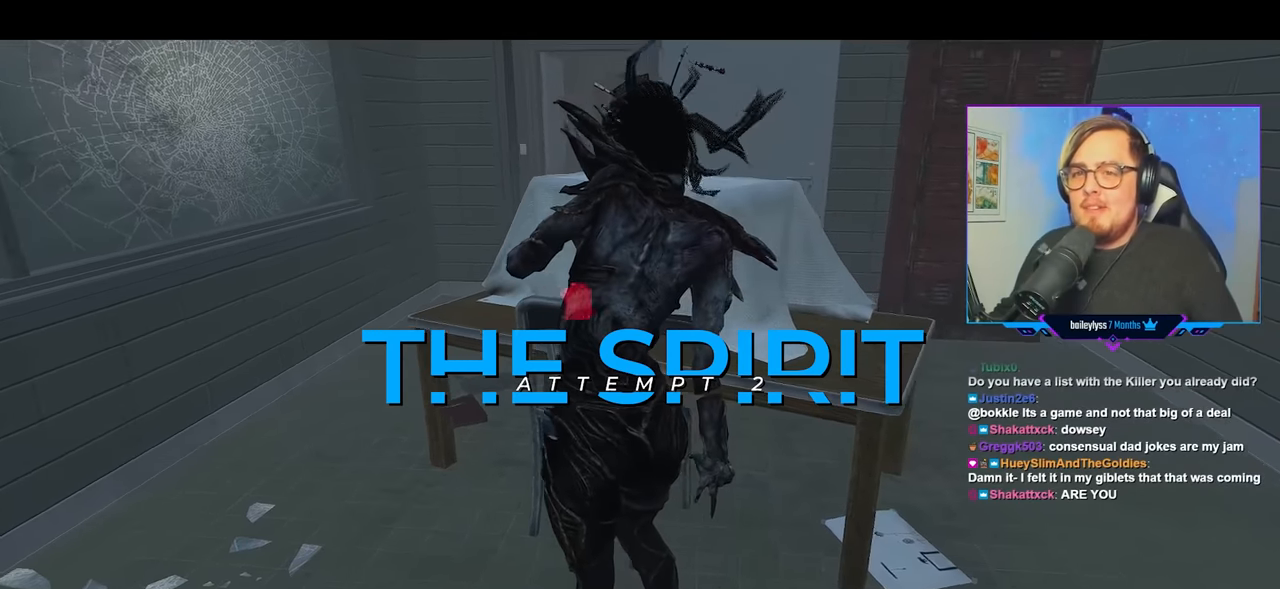
{"keys": ["w"], "mouse": [], "mouse_move": "still", "events": [[33, "mouse_left", "down"], [167, "mouse_left", "up"], [317, "w", "down"]]}
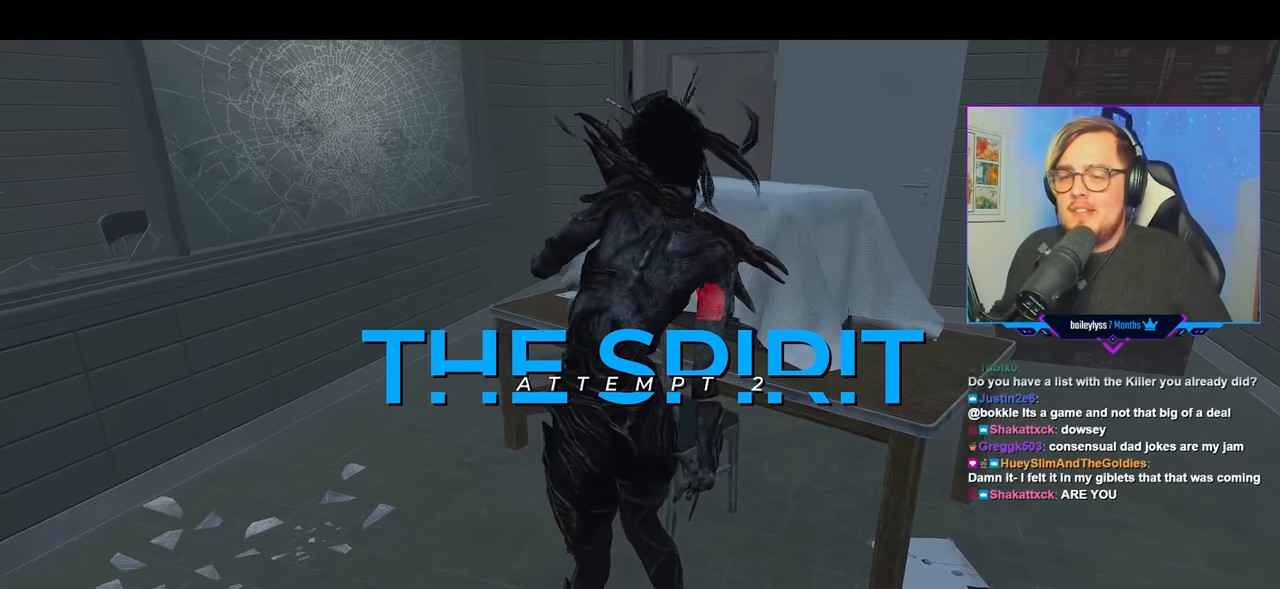
{"keys": ["w"], "mouse": [], "mouse_move": "still", "events": []}
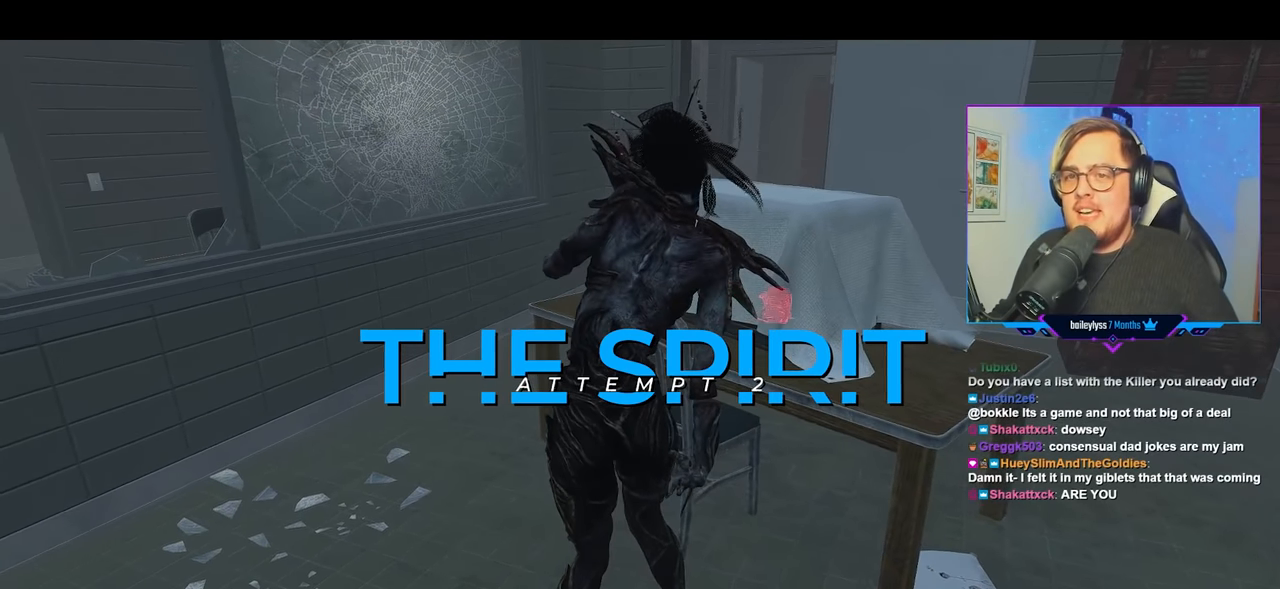
{"keys": ["a", "w"], "mouse": [], "mouse_move": "still", "events": [[350, "a", "down"]]}
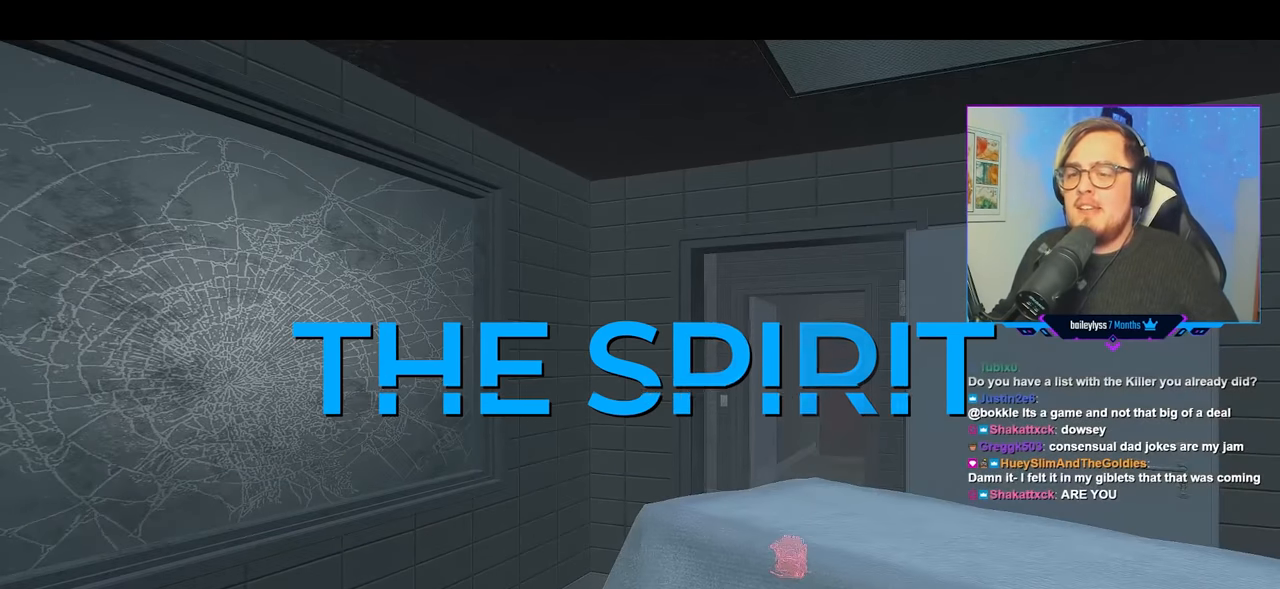
{"keys": ["a", "w"], "mouse": [], "mouse_move": "still", "events": []}
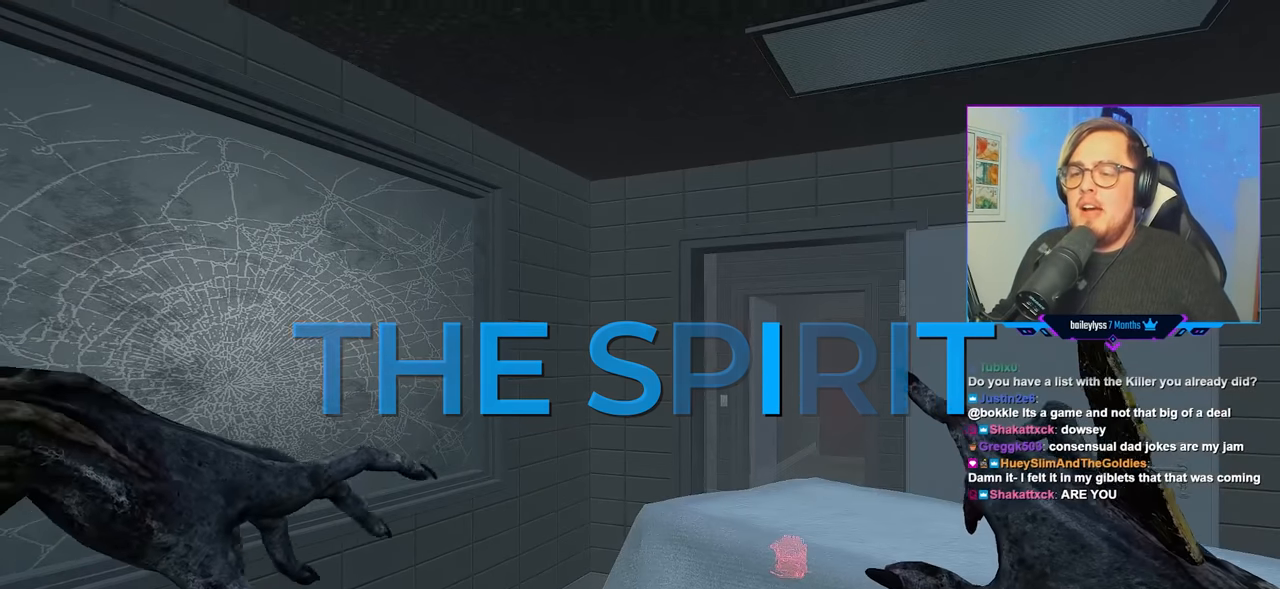
{"keys": ["a", "w"], "mouse": [], "mouse_move": "right", "events": []}
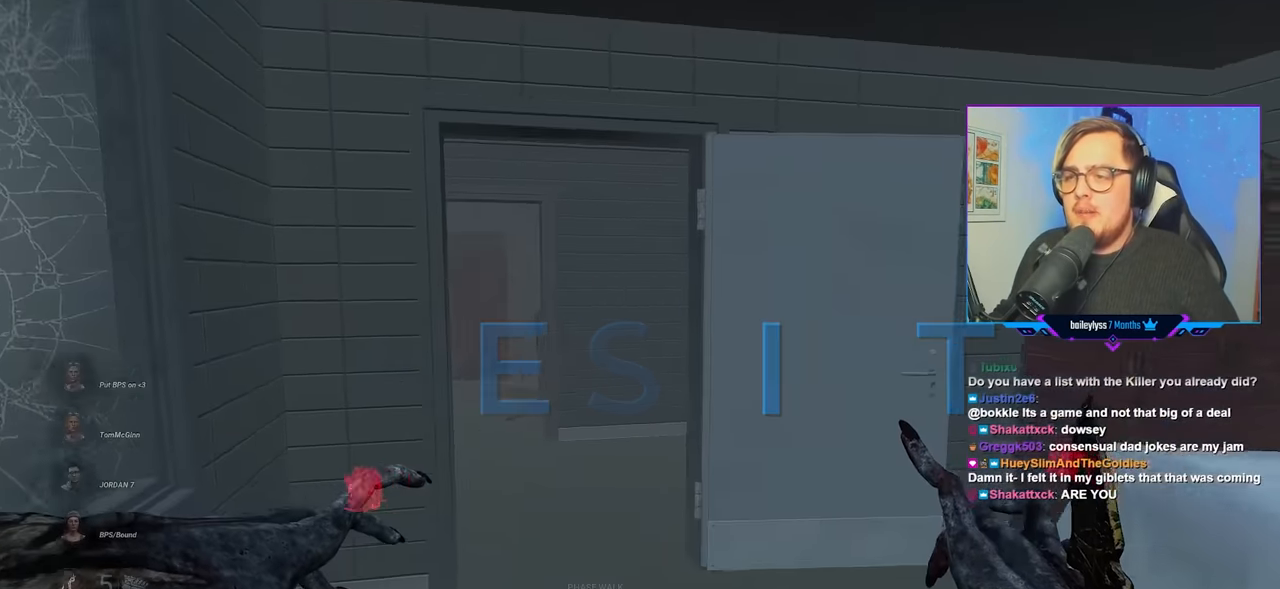
{"keys": ["w"], "mouse": [], "mouse_move": "still", "events": [[17, "a", "up"]]}
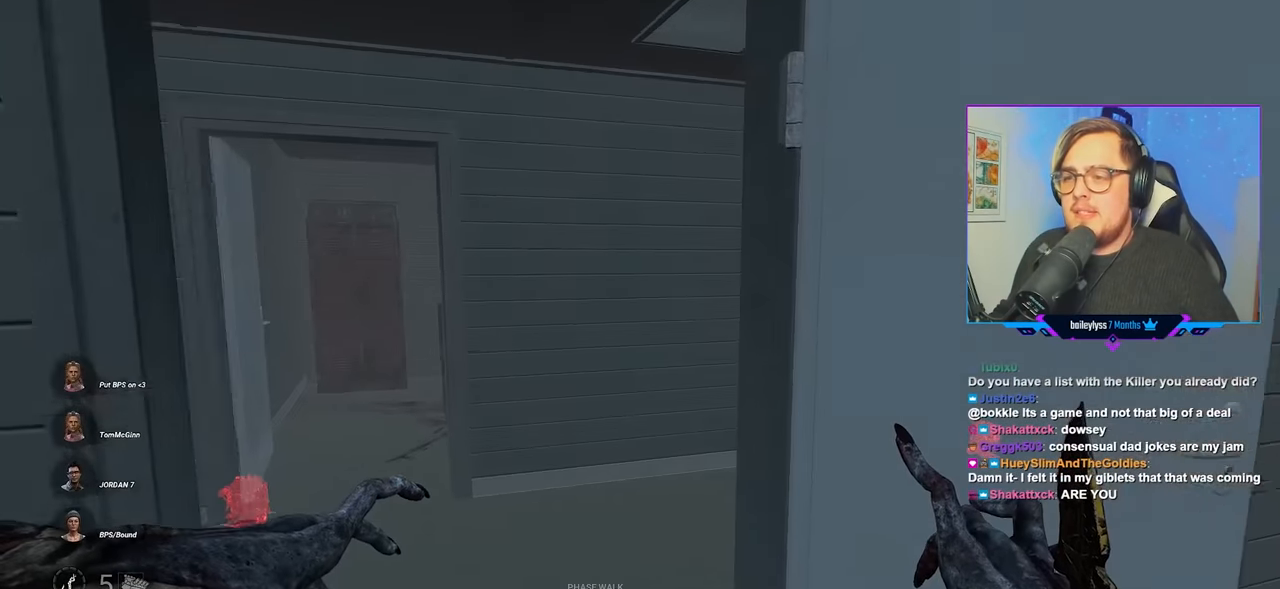
{"keys": ["a", "w"], "mouse": [], "mouse_move": "right", "events": [[117, "a", "down"]]}
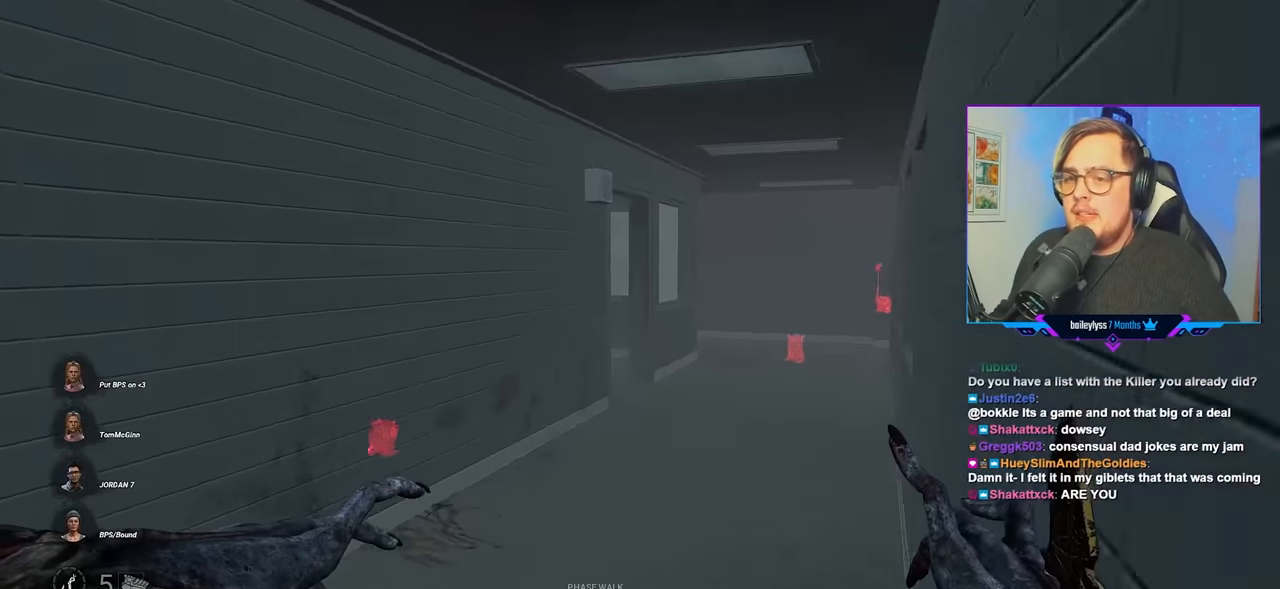
{"keys": ["w"], "mouse": [], "mouse_move": "still", "events": [[133, "a", "up"]]}
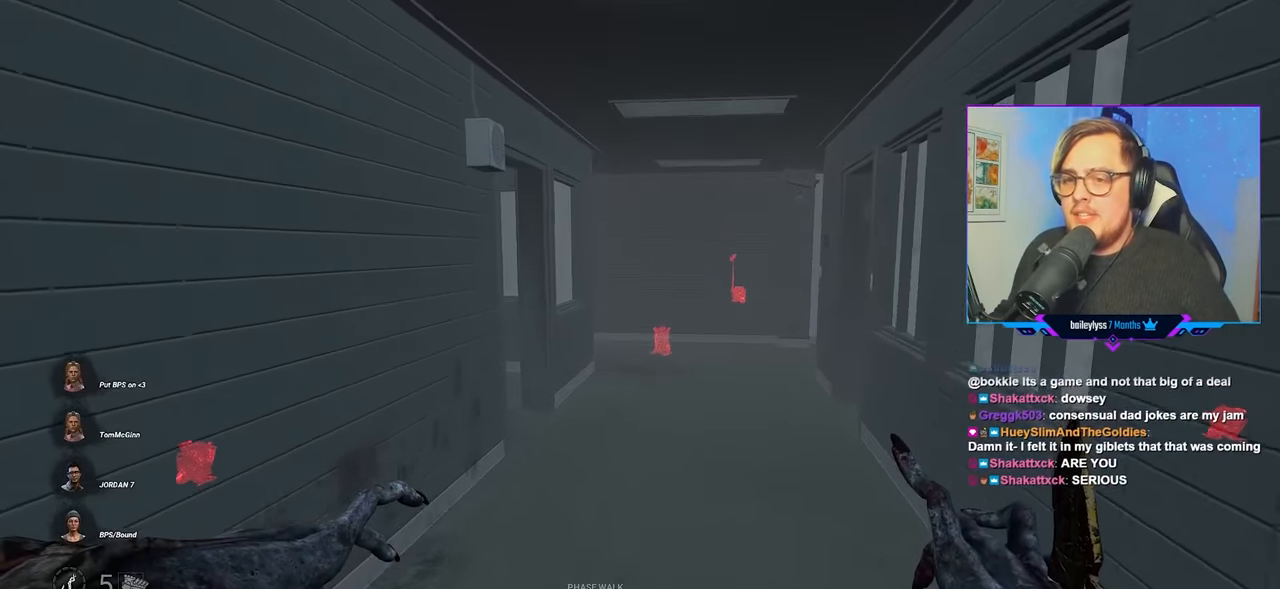
{"keys": ["w"], "mouse": [], "mouse_move": "down-right", "events": []}
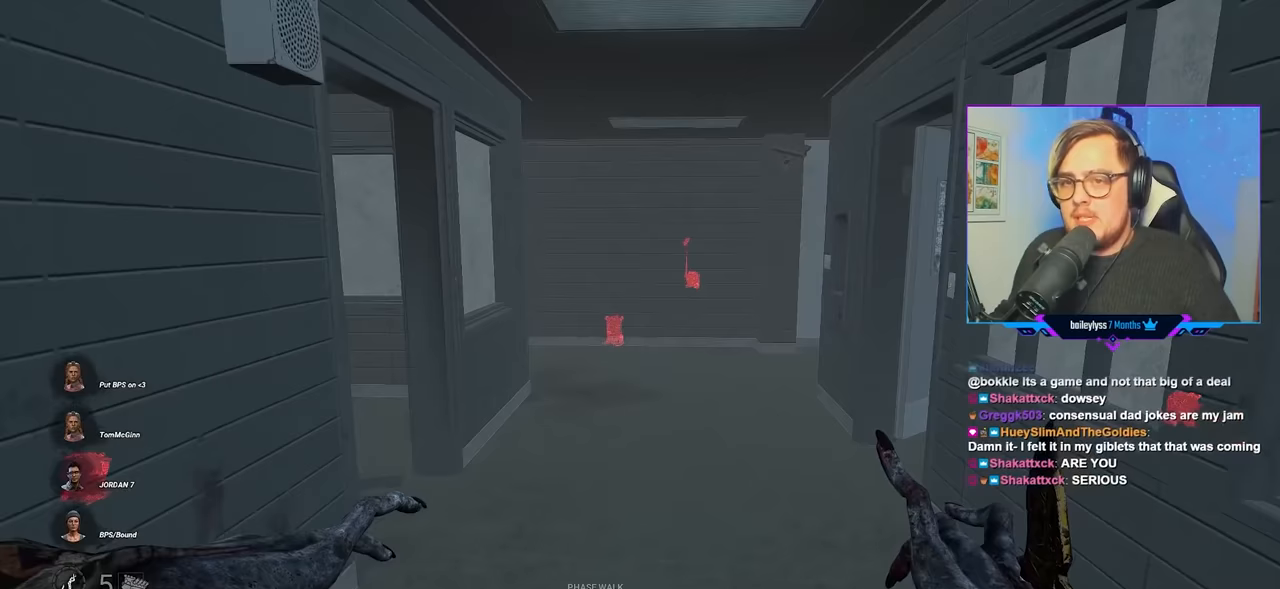
{"keys": ["w"], "mouse": [], "mouse_move": "still", "events": []}
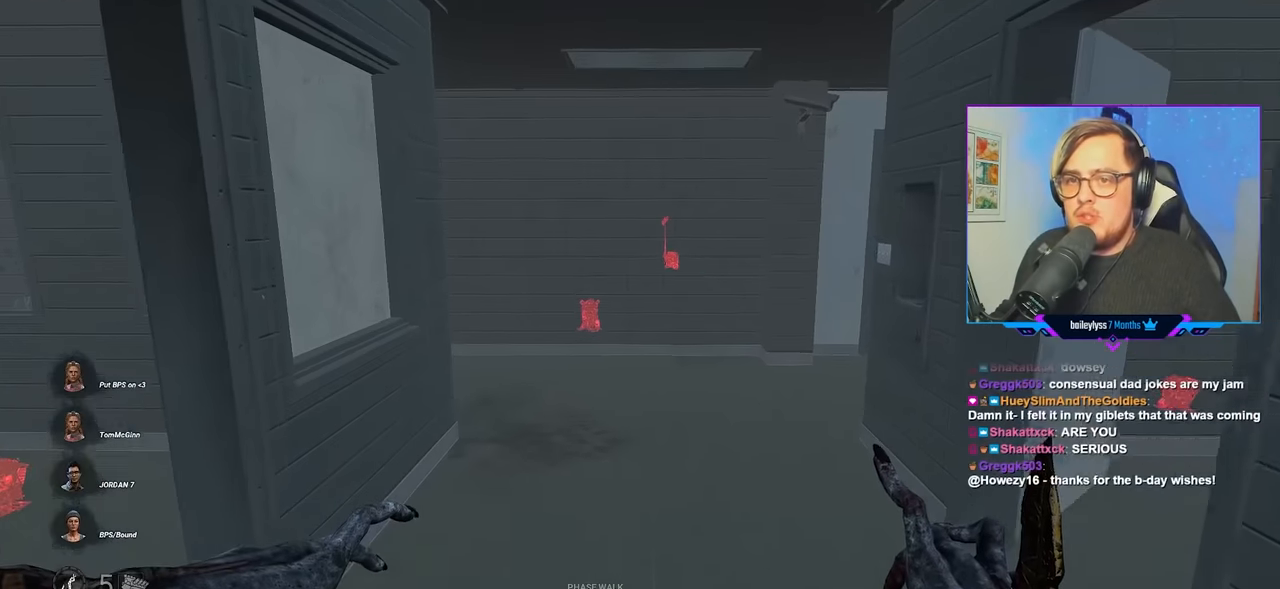
{"keys": ["w"], "mouse": [], "mouse_move": "still", "events": []}
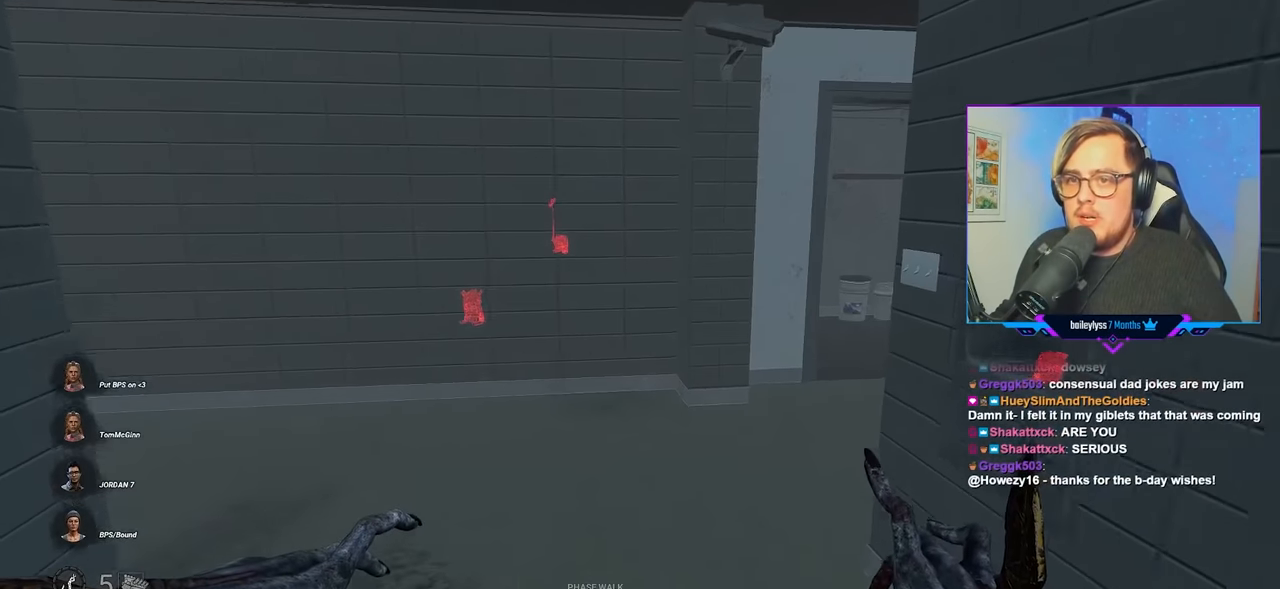
{"keys": ["w"], "mouse": [], "mouse_move": "right", "events": []}
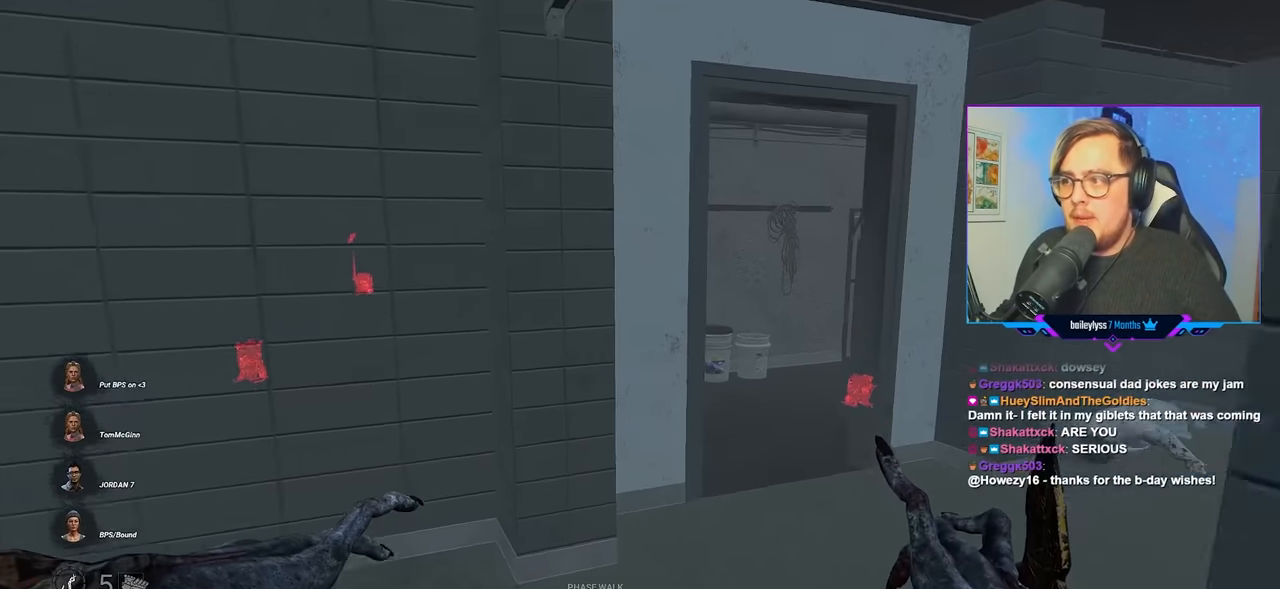
{"keys": ["d", "w"], "mouse": [], "mouse_move": "still", "events": [[267, "d", "down"], [400, "d", "up"], [500, "d", "down"]]}
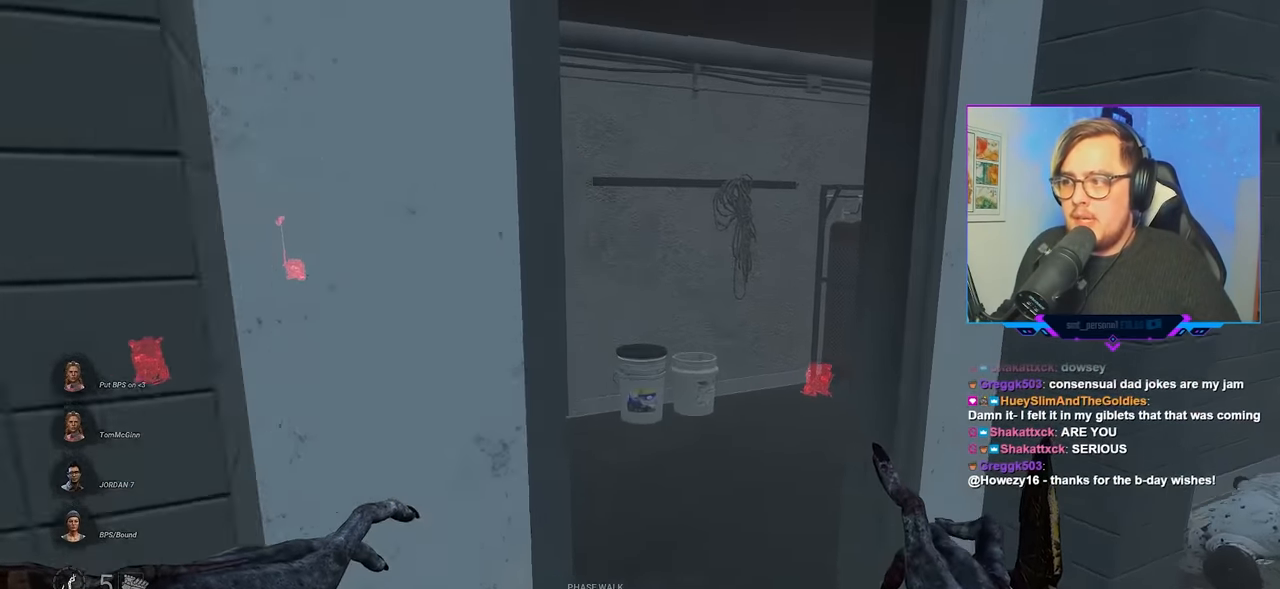
{"keys": ["a", "w"], "mouse": [], "mouse_move": "right", "events": [[83, "d", "up"], [417, "a", "down"]]}